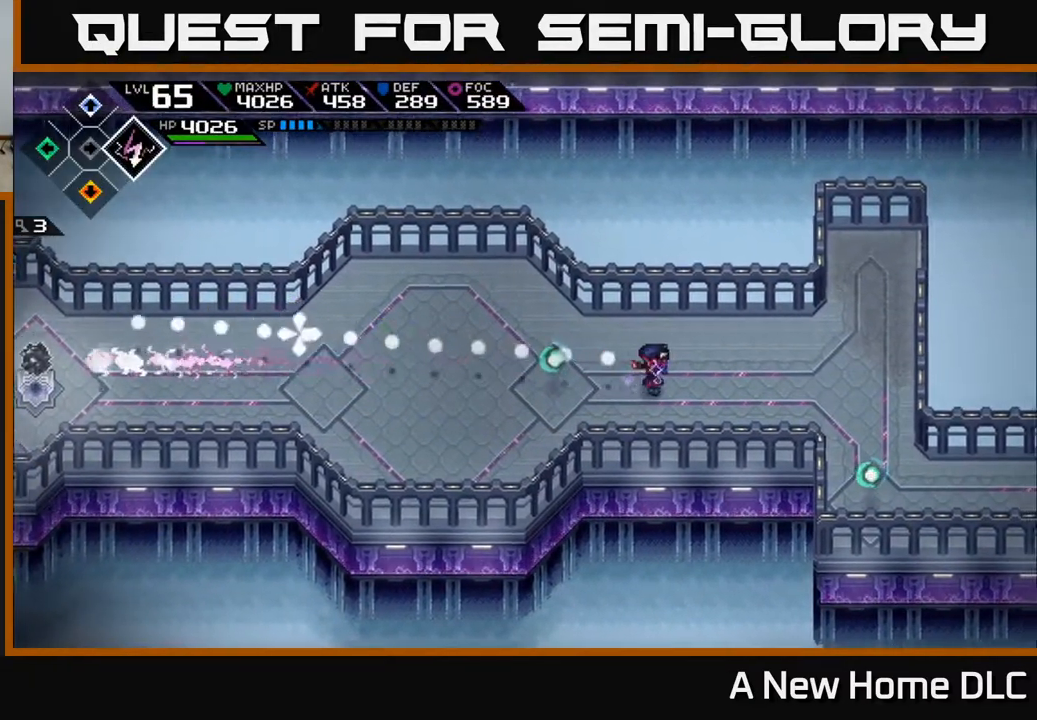
Gameplay with a controller (Xbox layout); each line is a JSON object with the inputs held at the frame after it. "events" lists button and stick changes between this image and that frame as [ms after this image, input, new state], when the widget could be followed in between.
{"buttons": [], "left_stick": "right", "right_stick": "left", "events": []}
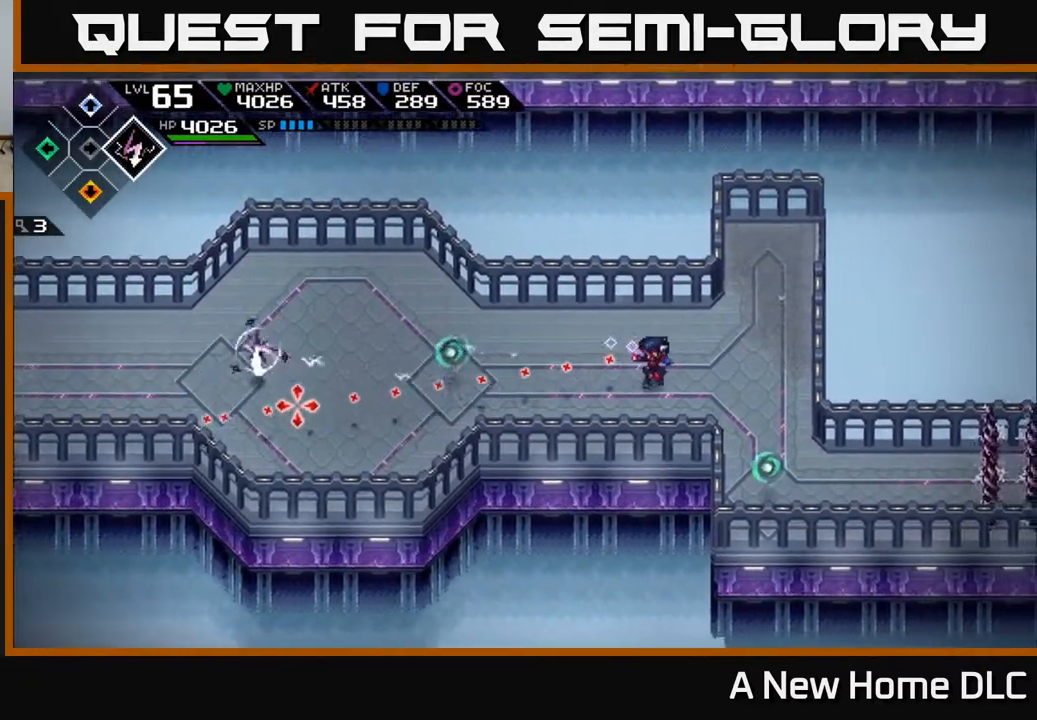
{"buttons": [], "left_stick": "up-right", "right_stick": "left", "events": [[350, "left_stick", "up-right"]]}
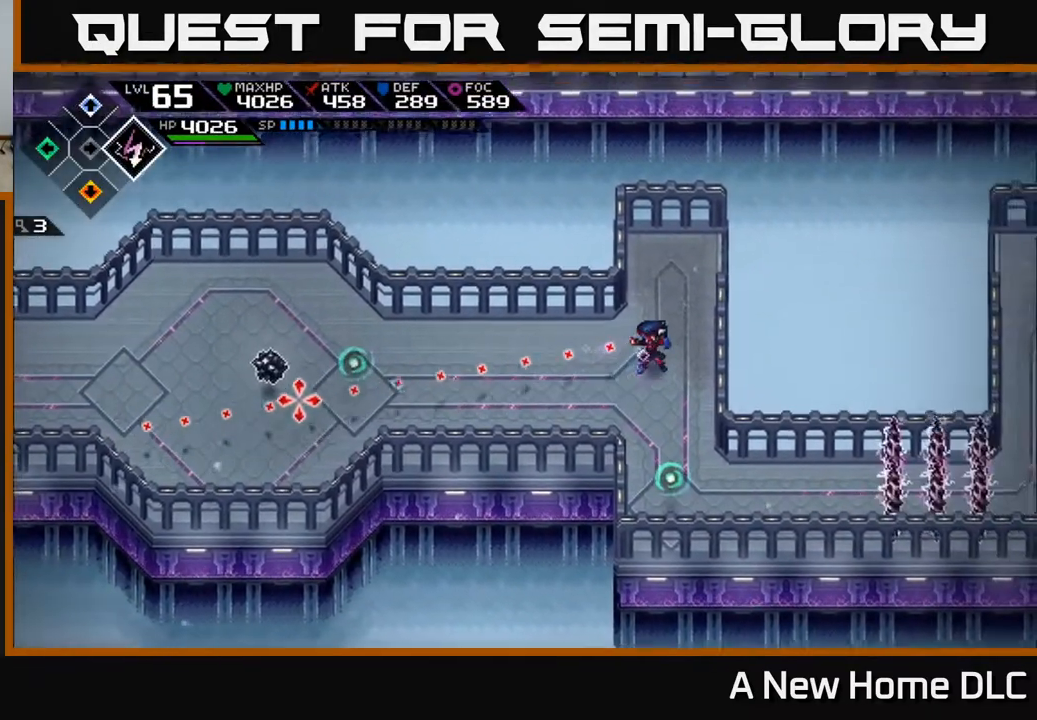
{"buttons": [], "left_stick": "center", "right_stick": "left", "events": [[300, "R1", "down"], [333, "left_stick", "center"], [383, "R1", "up"]]}
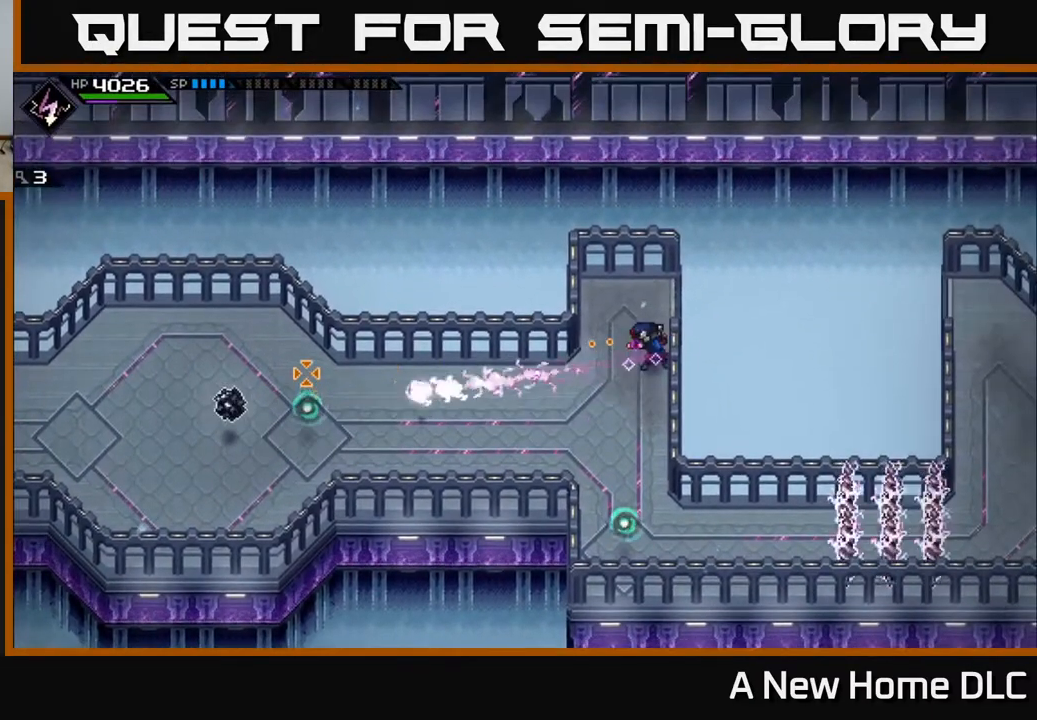
{"buttons": [], "left_stick": "center", "right_stick": "center", "events": [[217, "left_stick", "down"], [250, "right_stick", "center"], [350, "left_stick", "center"]]}
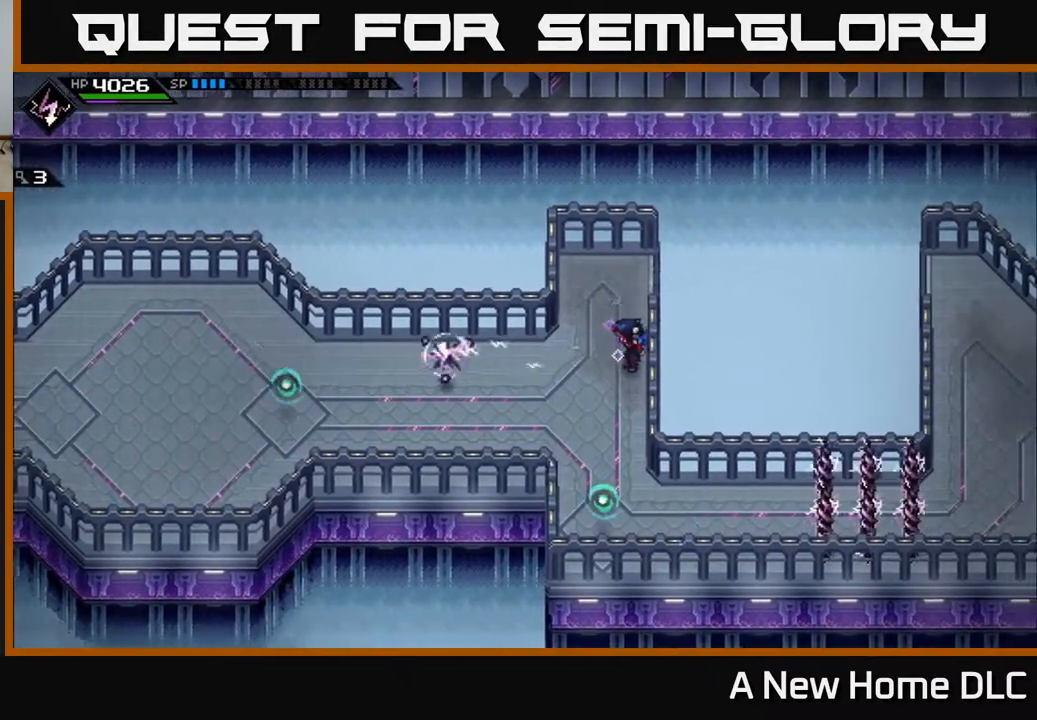
{"buttons": [], "left_stick": "center", "right_stick": "center", "events": [[233, "DPAD_RIGHT", "down"], [333, "DPAD_RIGHT", "up"]]}
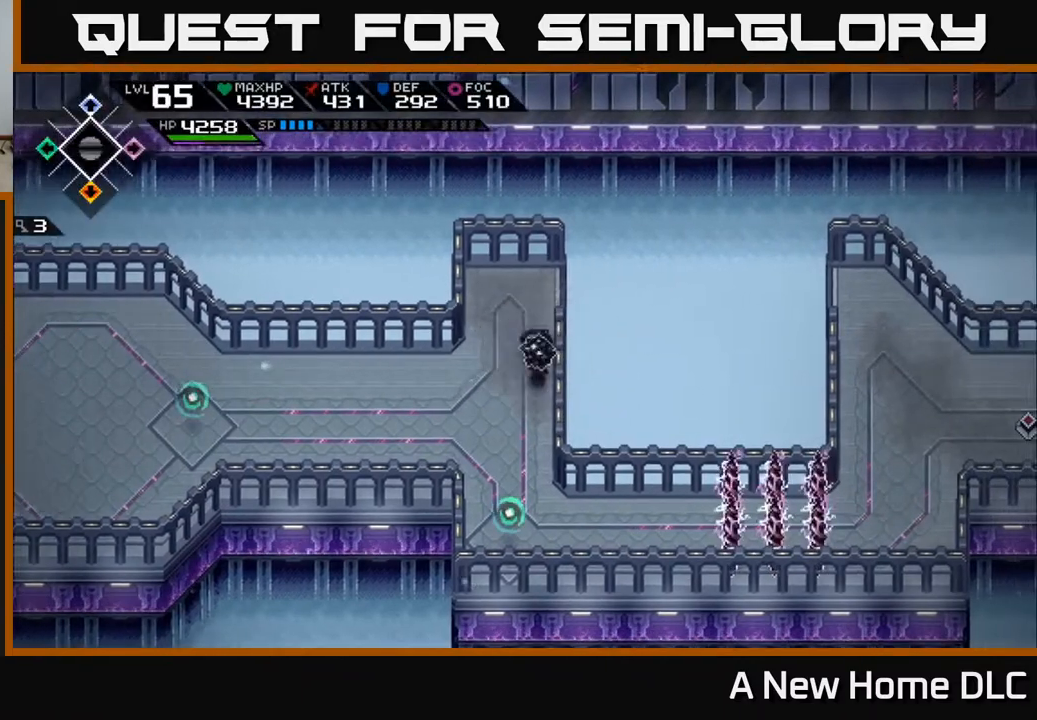
{"buttons": [], "left_stick": "up", "right_stick": "up", "events": [[67, "left_stick", "down"], [183, "right_stick", "up"], [417, "left_stick", "right"], [500, "left_stick", "up"]]}
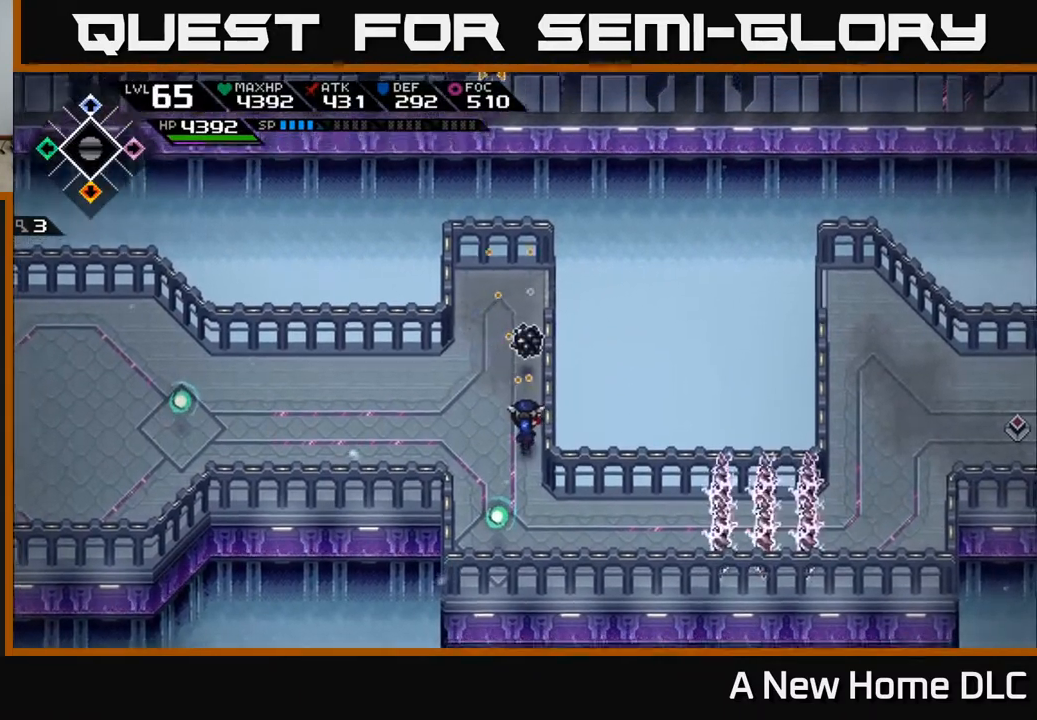
{"buttons": [], "left_stick": "up-left", "right_stick": "up-right", "events": [[17, "left_stick", "up-left"], [400, "right_stick", "up-right"]]}
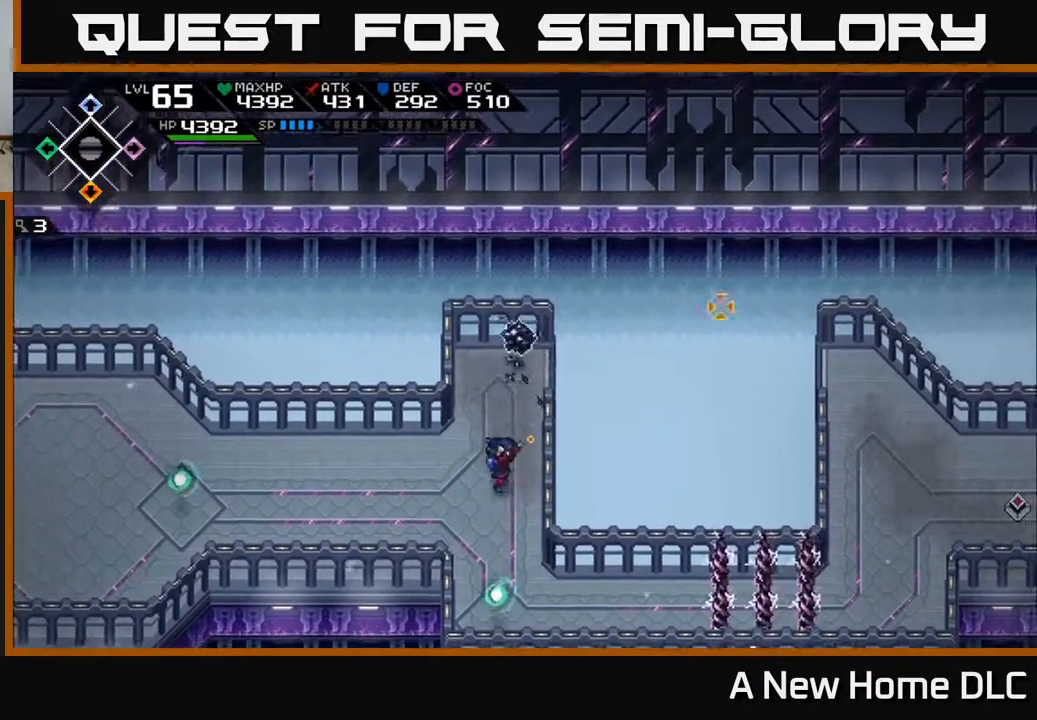
{"buttons": [], "left_stick": "up", "right_stick": "right", "events": [[17, "right_stick", "right"], [250, "left_stick", "up"]]}
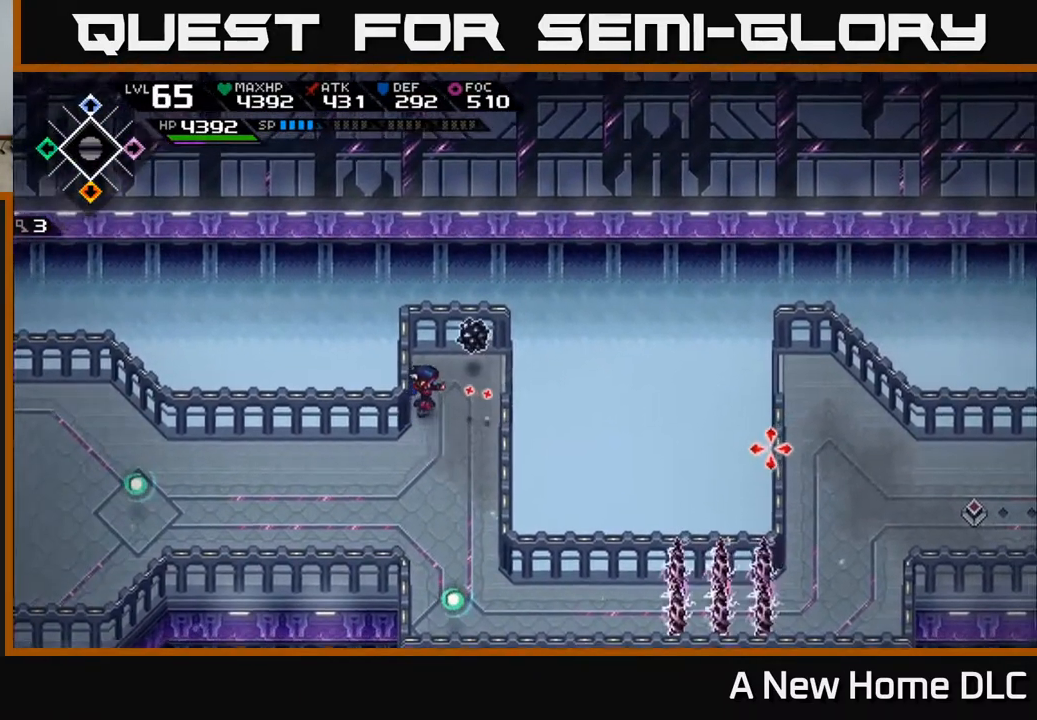
{"buttons": [], "left_stick": "center", "right_stick": "right", "events": [[350, "R1", "down"], [433, "R1", "up"], [467, "left_stick", "center"]]}
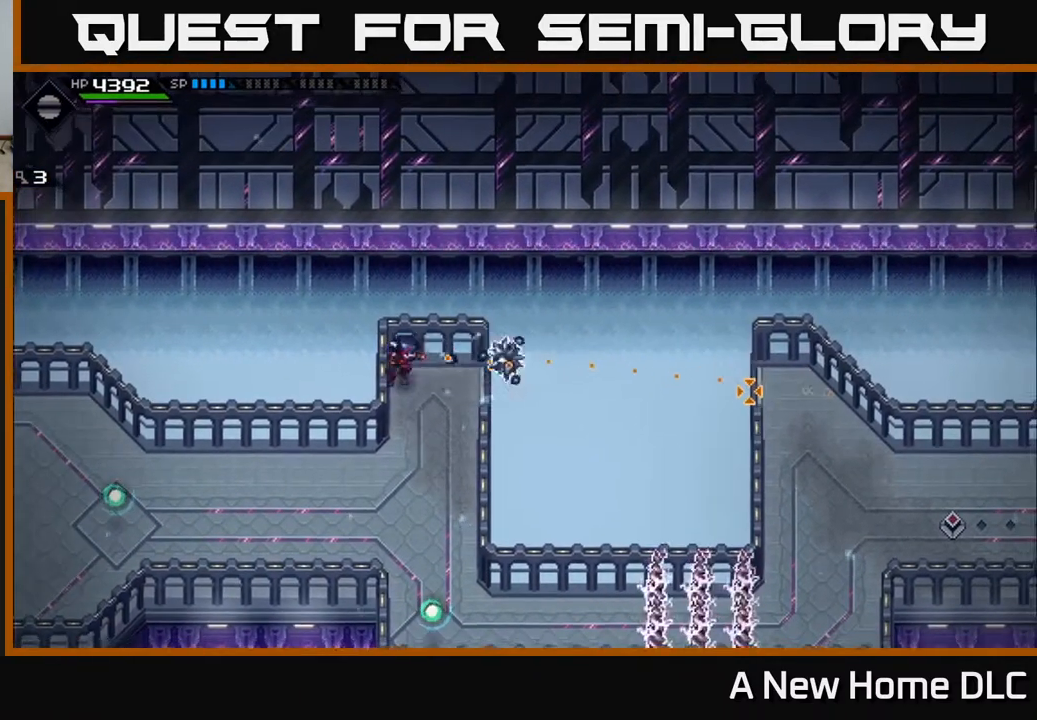
{"buttons": [], "left_stick": "center", "right_stick": "right", "events": [[300, "R1", "down"], [450, "R1", "up"]]}
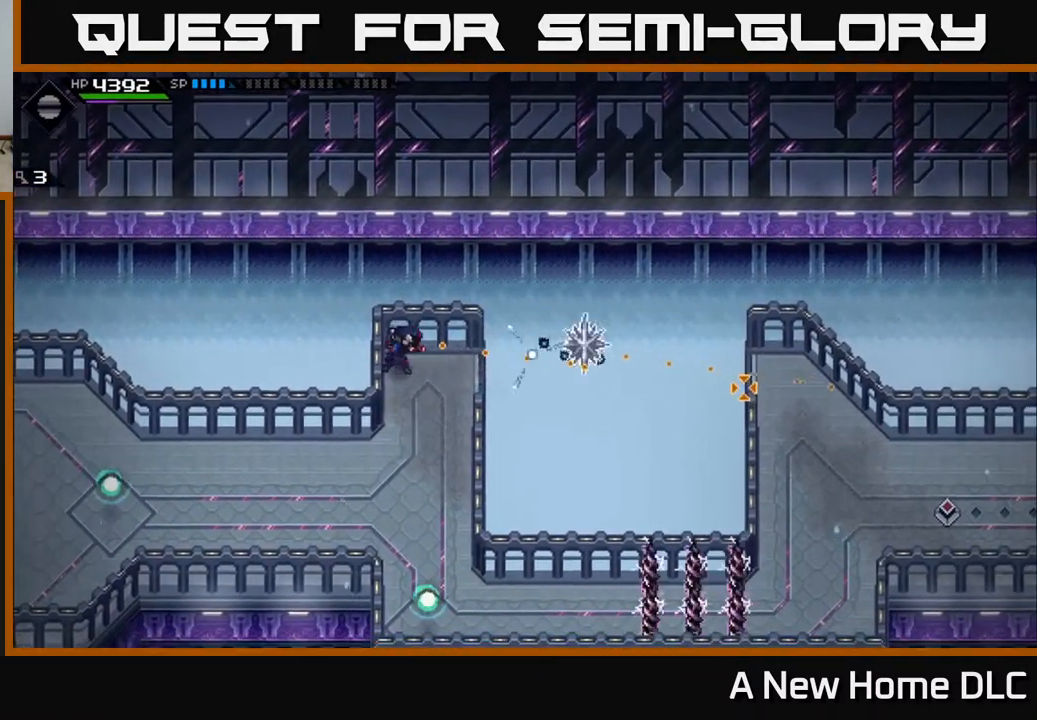
{"buttons": [], "left_stick": "center", "right_stick": "right", "events": [[283, "R1", "down"], [417, "R1", "up"]]}
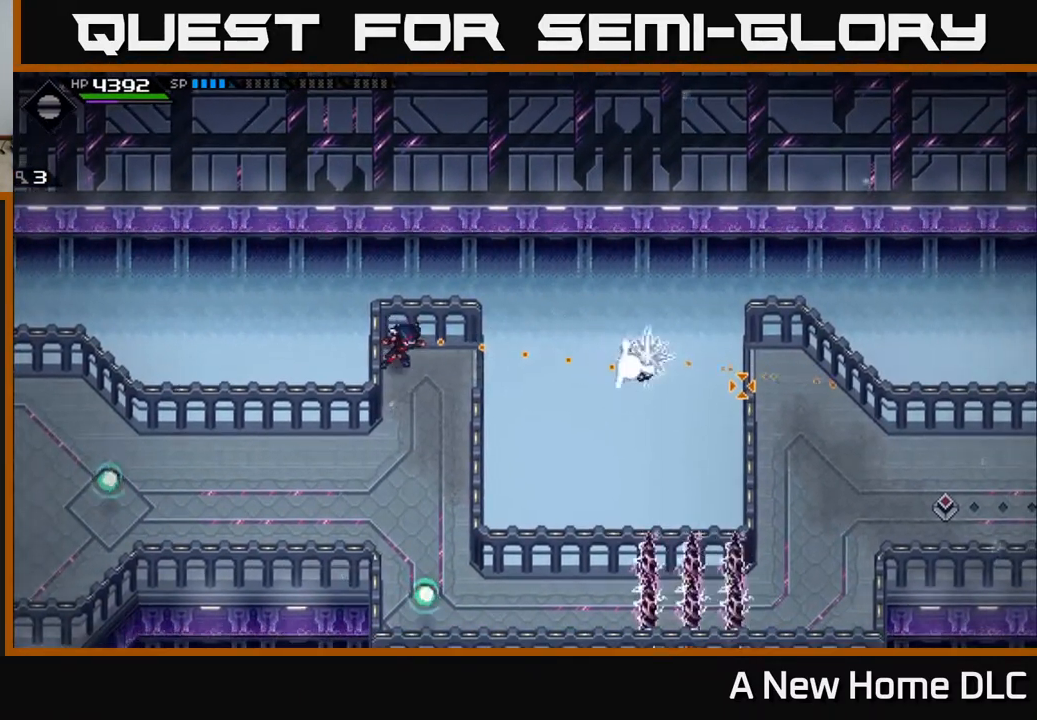
{"buttons": [], "left_stick": "right", "right_stick": "right", "events": [[183, "left_stick", "right"]]}
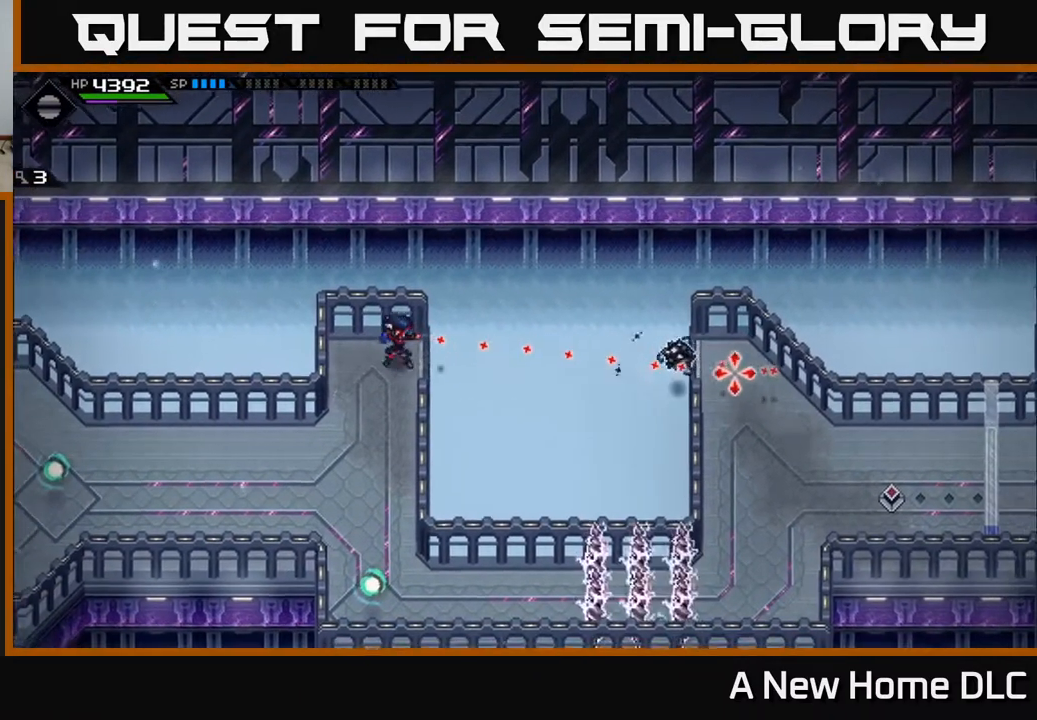
{"buttons": ["R1"], "left_stick": "center", "right_stick": "right", "events": [[50, "left_stick", "center"], [133, "left_stick", "down-left"], [250, "left_stick", "center"], [500, "R1", "down"]]}
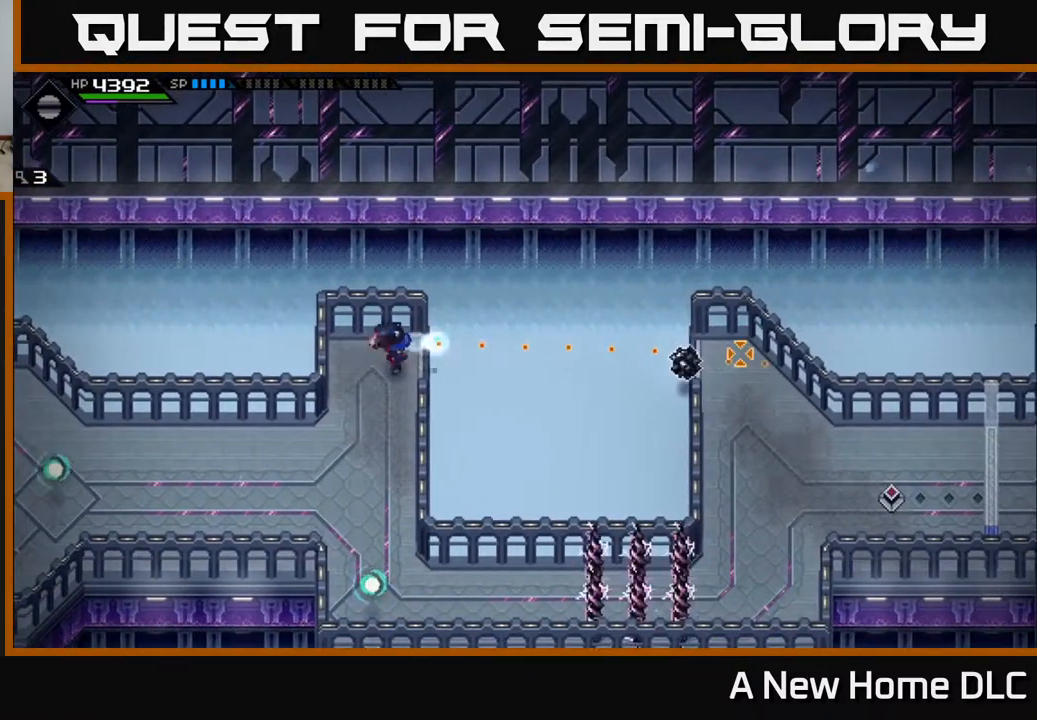
{"buttons": [], "left_stick": "center", "right_stick": "right", "events": [[83, "R1", "up"]]}
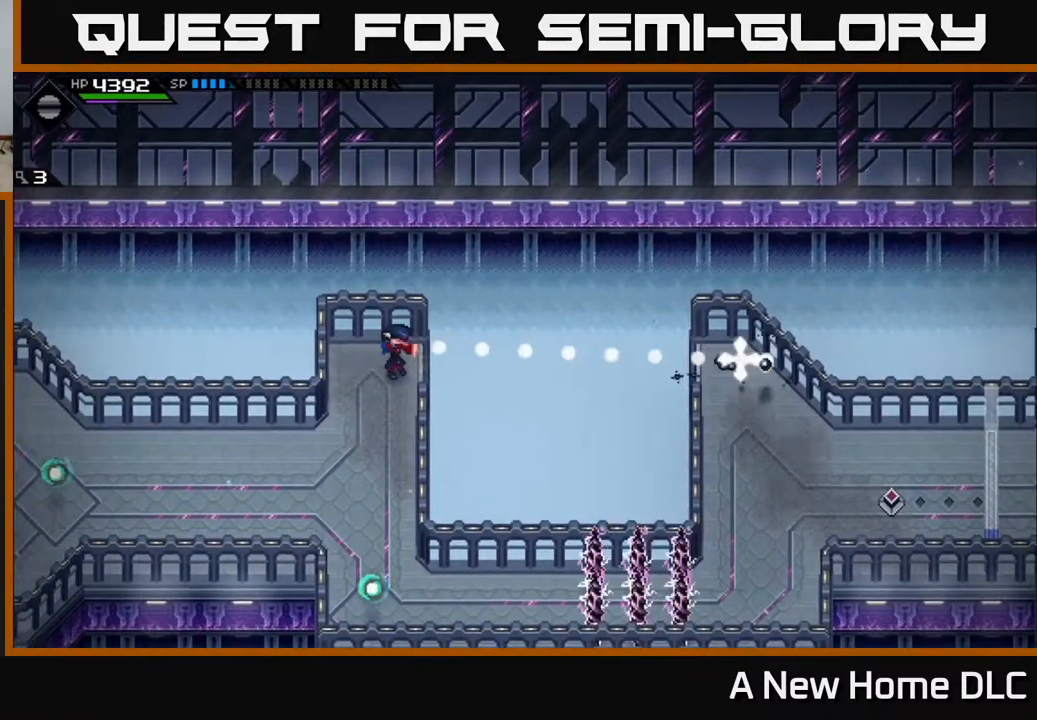
{"buttons": [], "left_stick": "center", "right_stick": "right", "events": []}
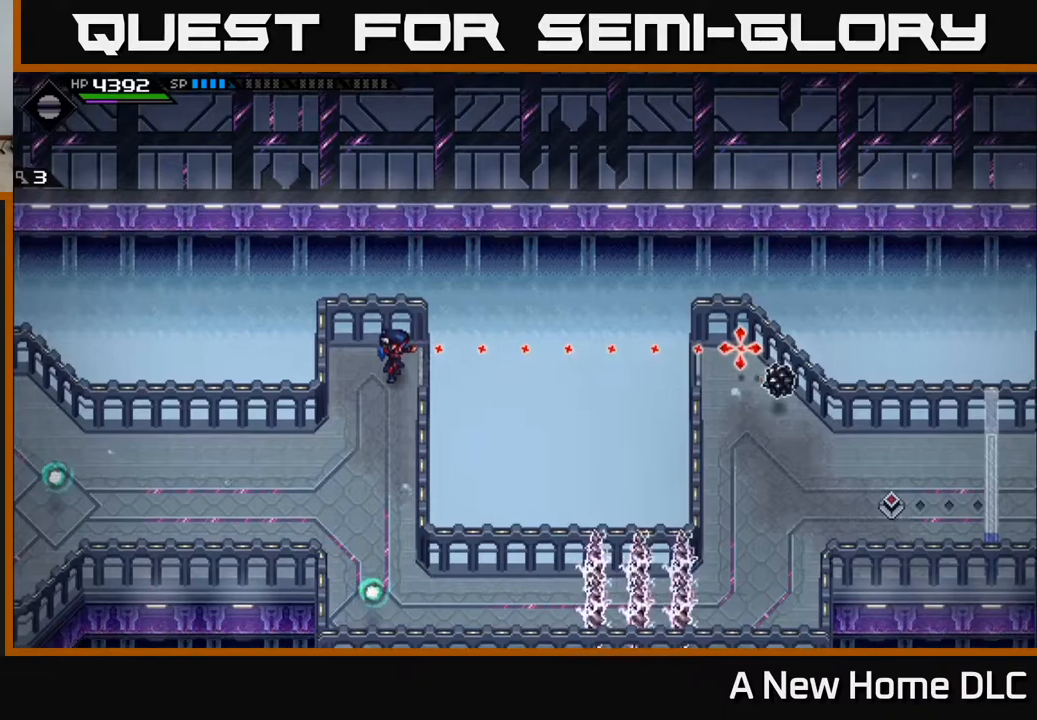
{"buttons": [], "left_stick": "center", "right_stick": "right", "events": []}
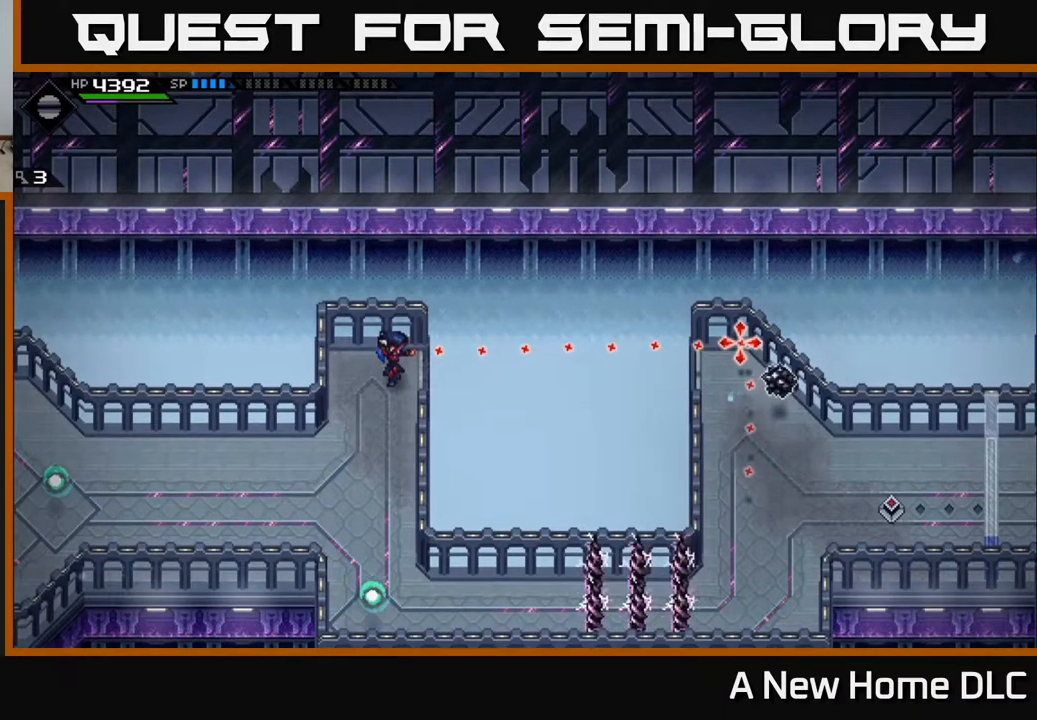
{"buttons": [], "left_stick": "center", "right_stick": "right", "events": []}
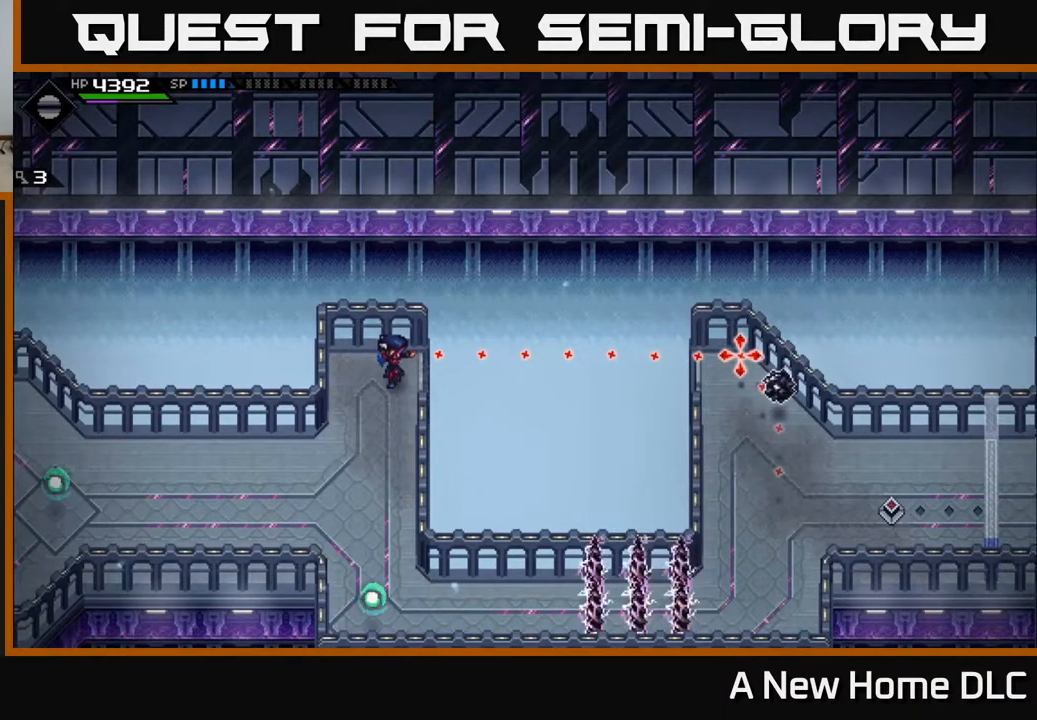
{"buttons": [], "left_stick": "center", "right_stick": "right", "events": []}
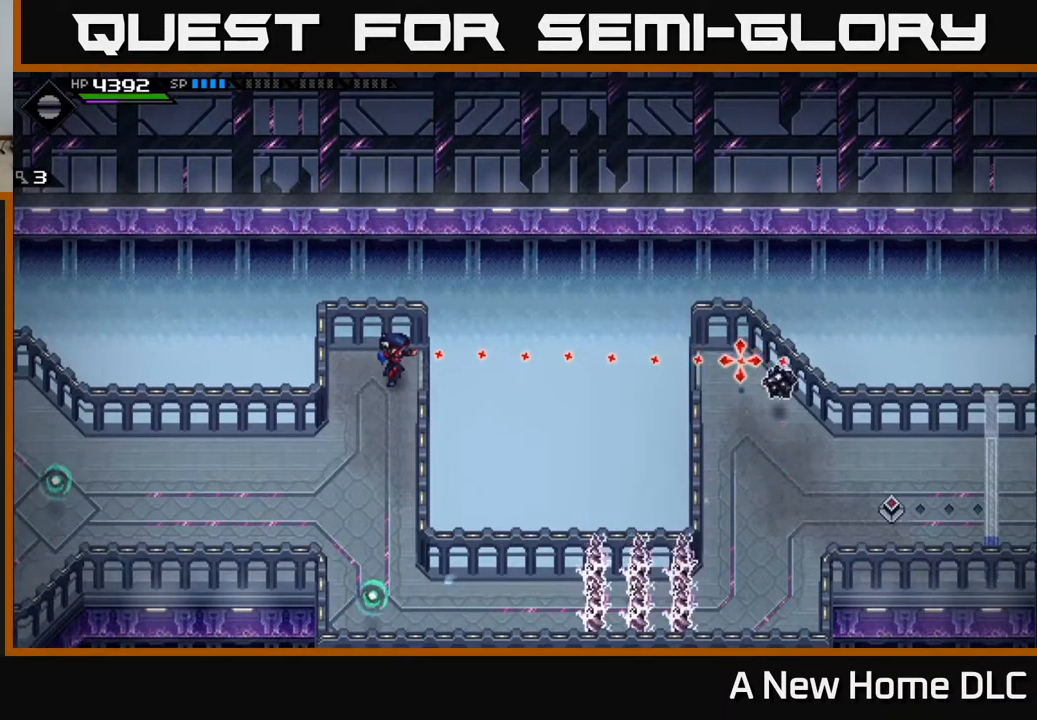
{"buttons": [], "left_stick": "center", "right_stick": "right", "events": [[83, "R1", "down"], [200, "R1", "up"]]}
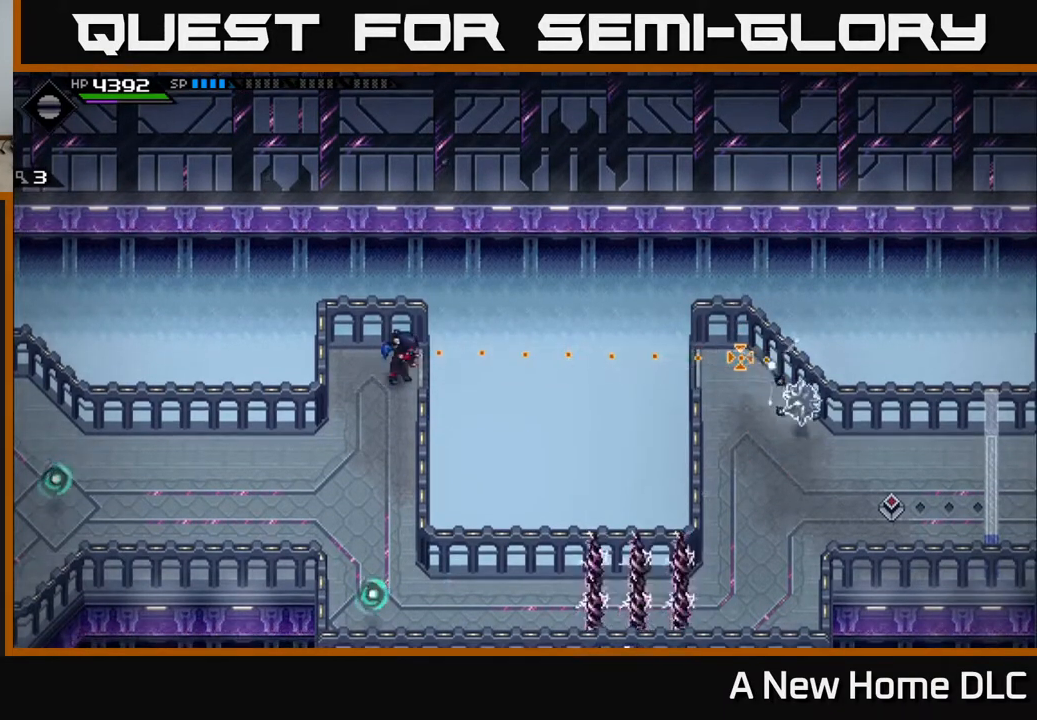
{"buttons": [], "left_stick": "center", "right_stick": "right", "events": []}
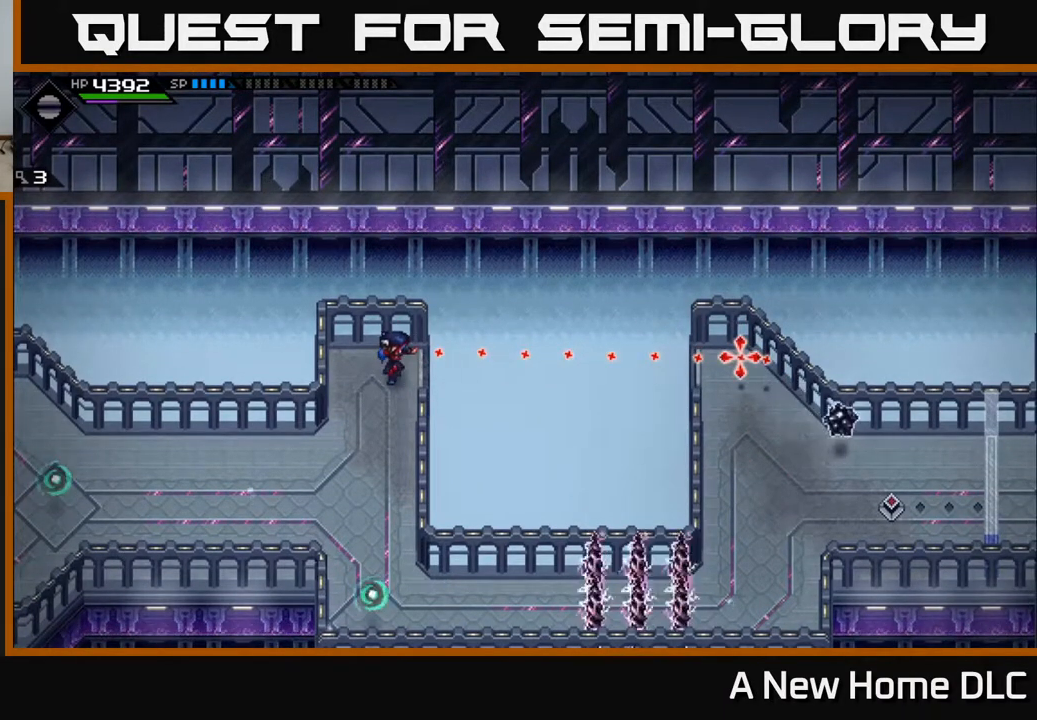
{"buttons": [], "left_stick": "down-left", "right_stick": "center", "events": [[300, "left_stick", "down-left"], [433, "right_stick", "center"]]}
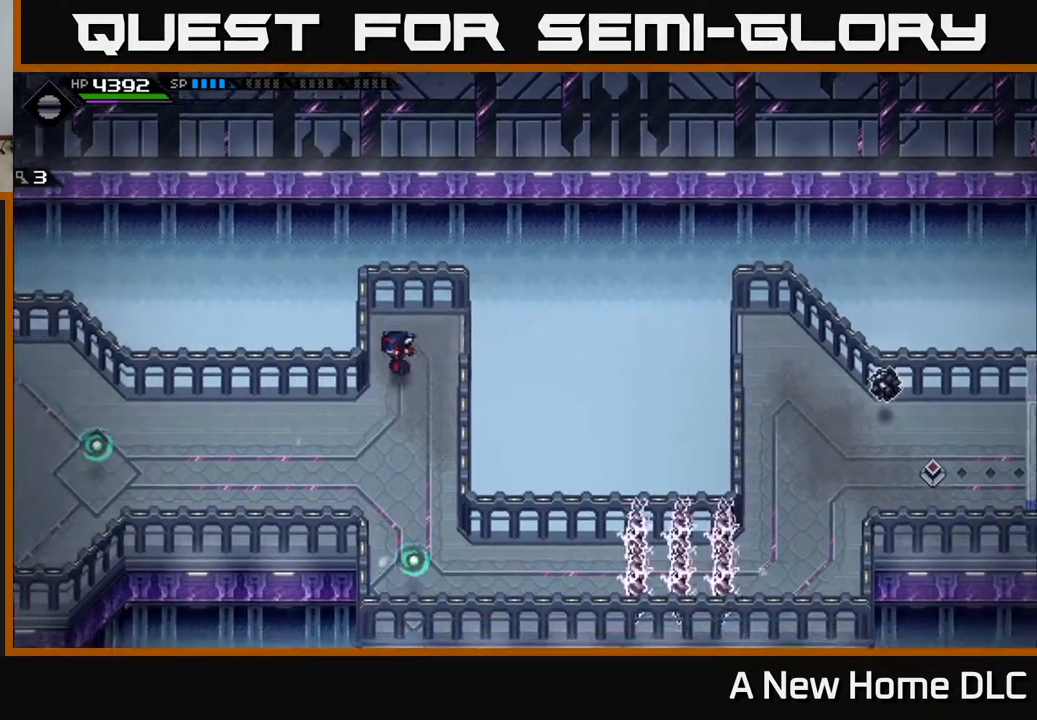
{"buttons": [], "left_stick": "left", "right_stick": "center", "events": [[383, "left_stick", "left"]]}
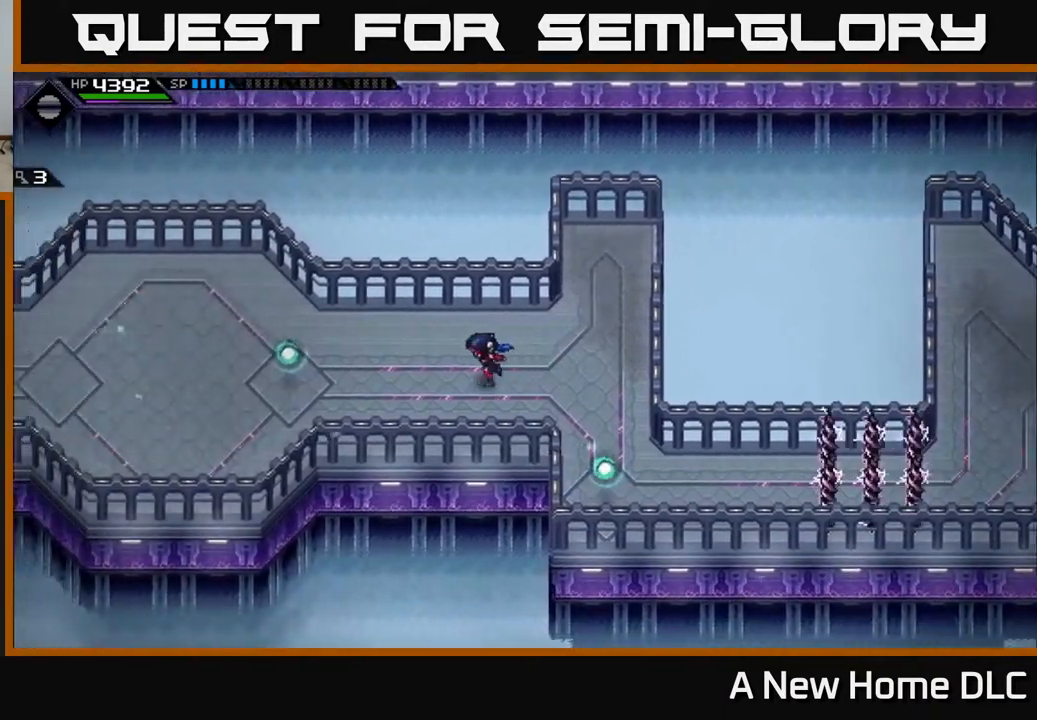
{"buttons": ["L1"], "left_stick": "left", "right_stick": "center", "events": [[400, "L1", "down"]]}
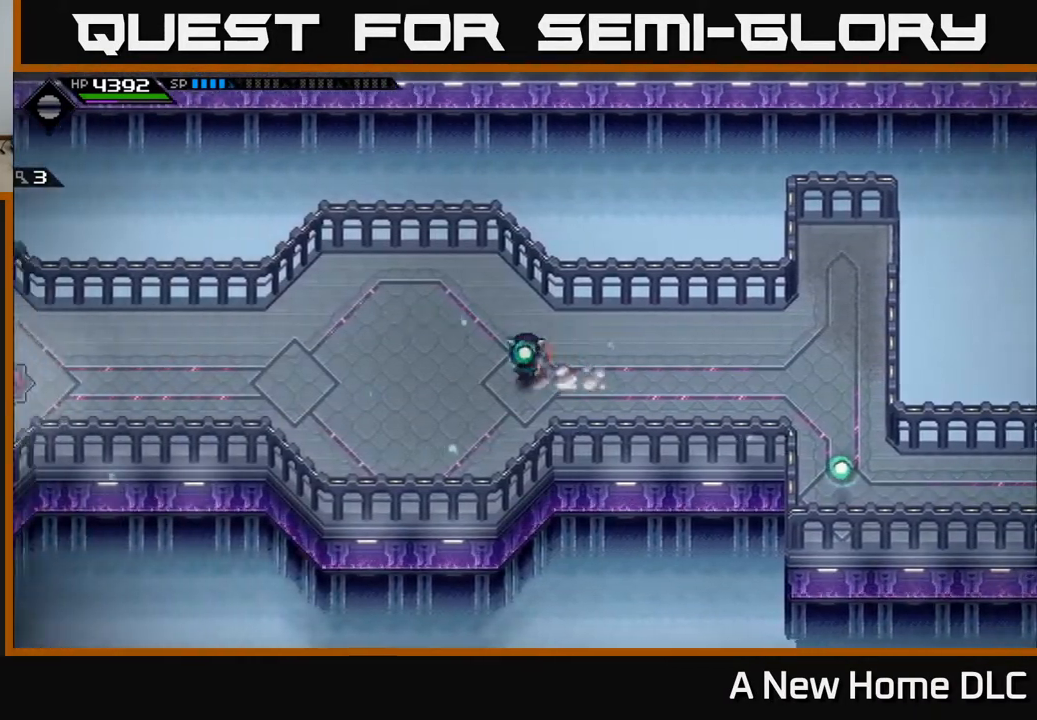
{"buttons": [], "left_stick": "left", "right_stick": "center", "events": [[17, "L1", "up"], [167, "L1", "down"], [250, "L1", "up"], [383, "L1", "down"], [450, "L1", "up"]]}
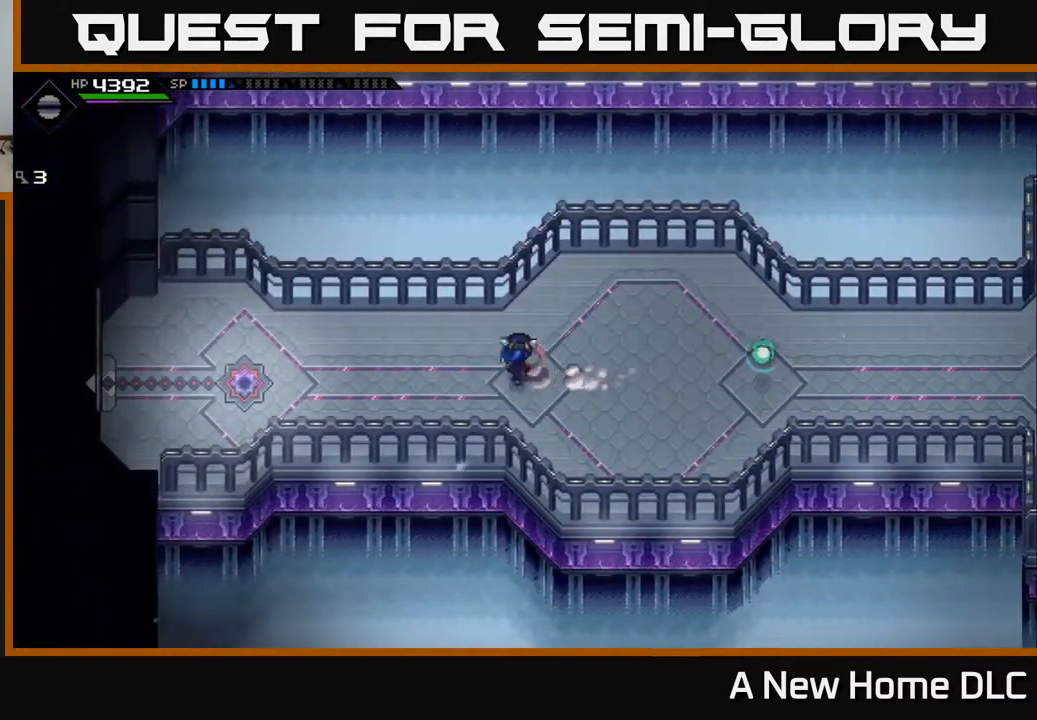
{"buttons": [], "left_stick": "left", "right_stick": "center", "events": [[83, "L1", "down"], [150, "L1", "up"]]}
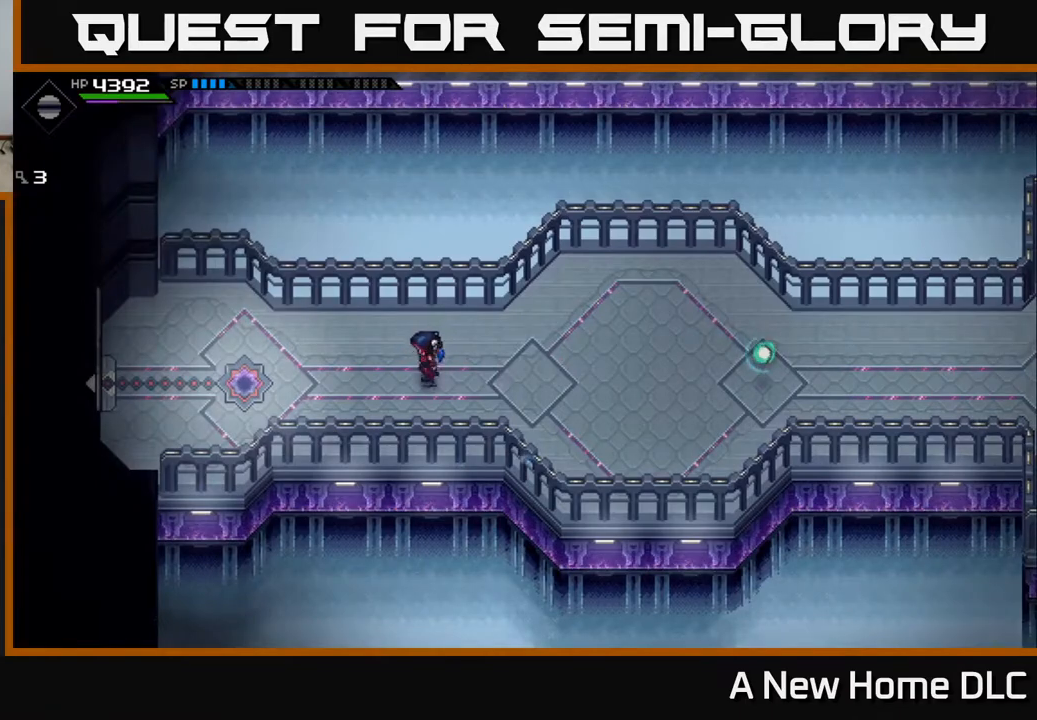
{"buttons": [], "left_stick": "left", "right_stick": "center", "events": []}
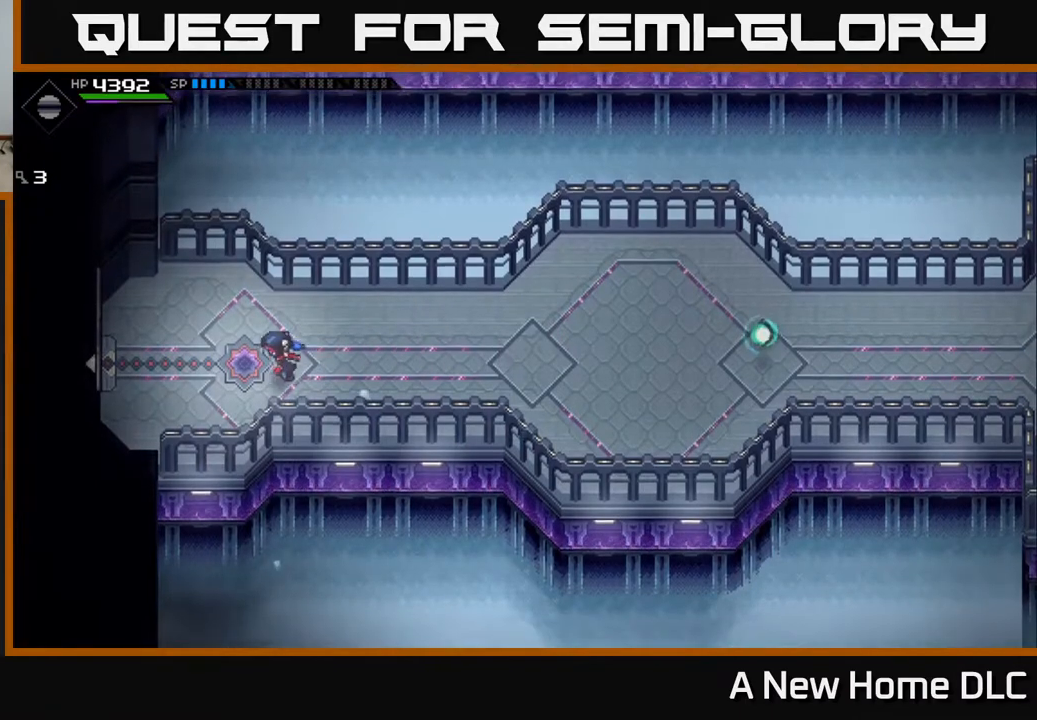
{"buttons": [], "left_stick": "left", "right_stick": "center", "events": [[333, "L1", "down"], [467, "L1", "up"]]}
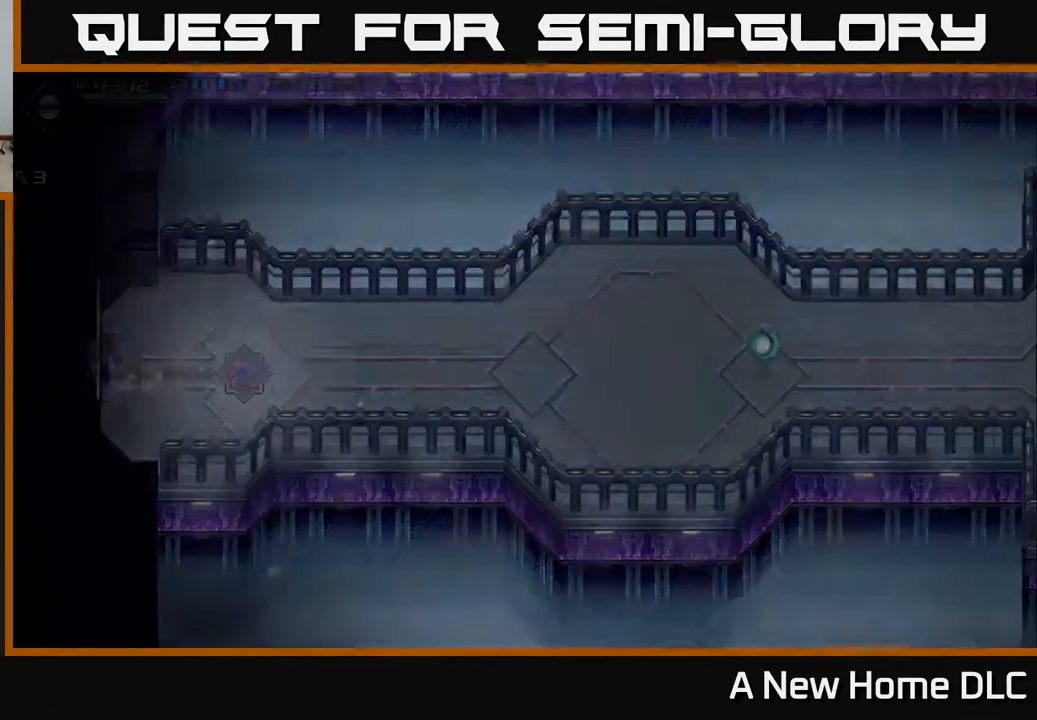
{"buttons": [], "left_stick": "right", "right_stick": "center", "events": [[133, "left_stick", "center"], [250, "left_stick", "right"]]}
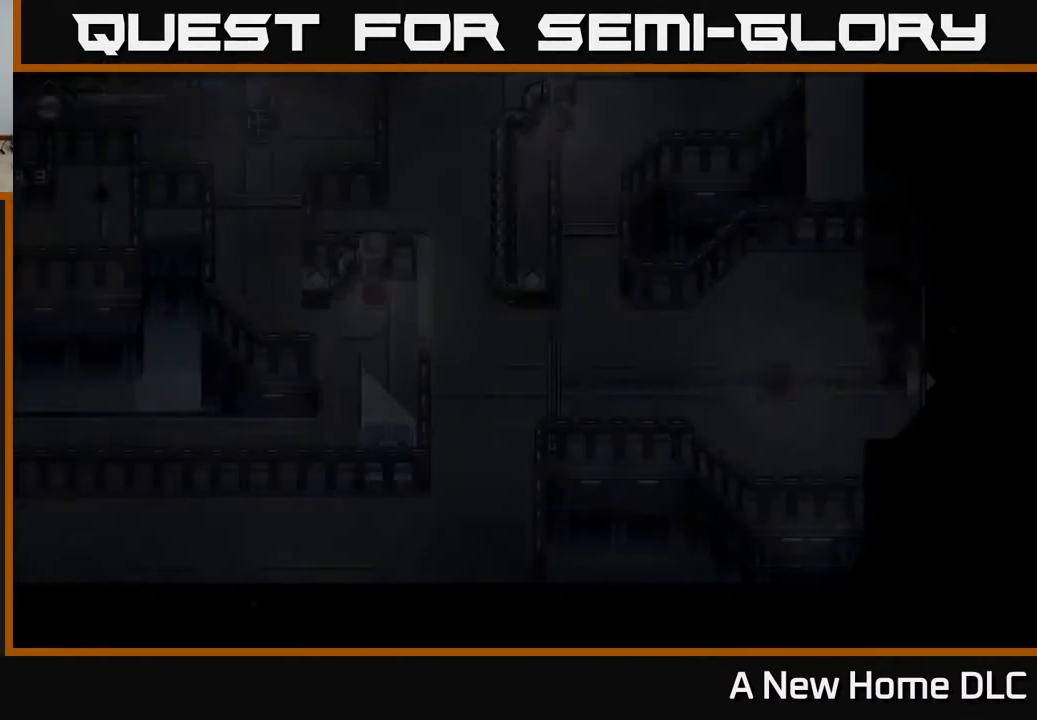
{"buttons": [], "left_stick": "right", "right_stick": "center", "events": []}
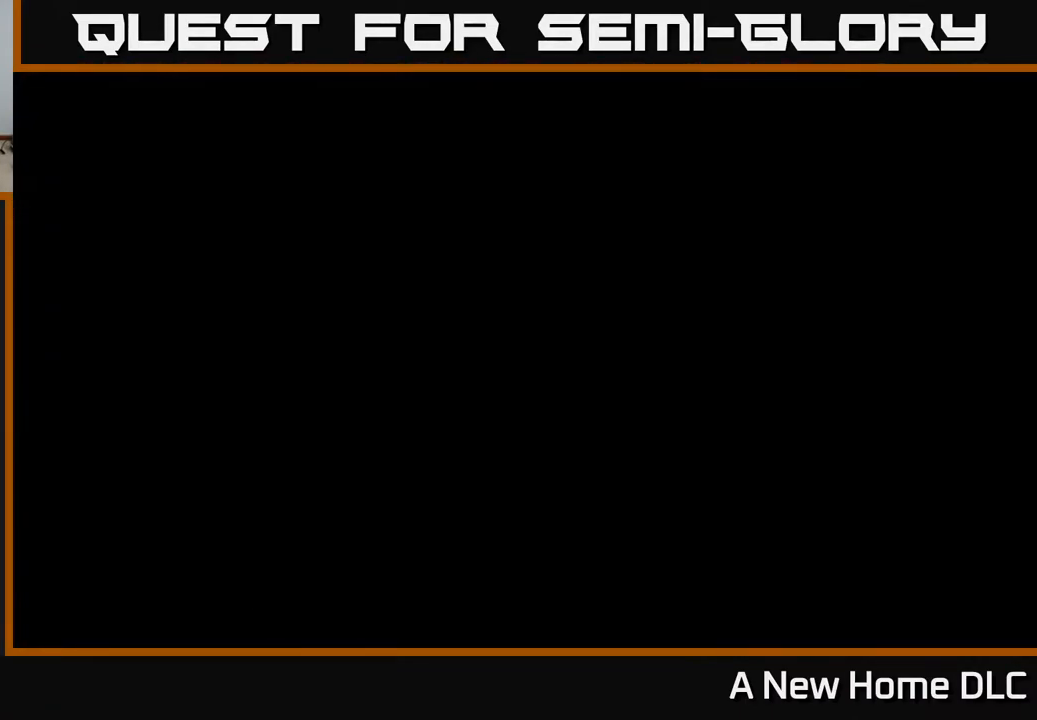
{"buttons": [], "left_stick": "right", "right_stick": "center", "events": []}